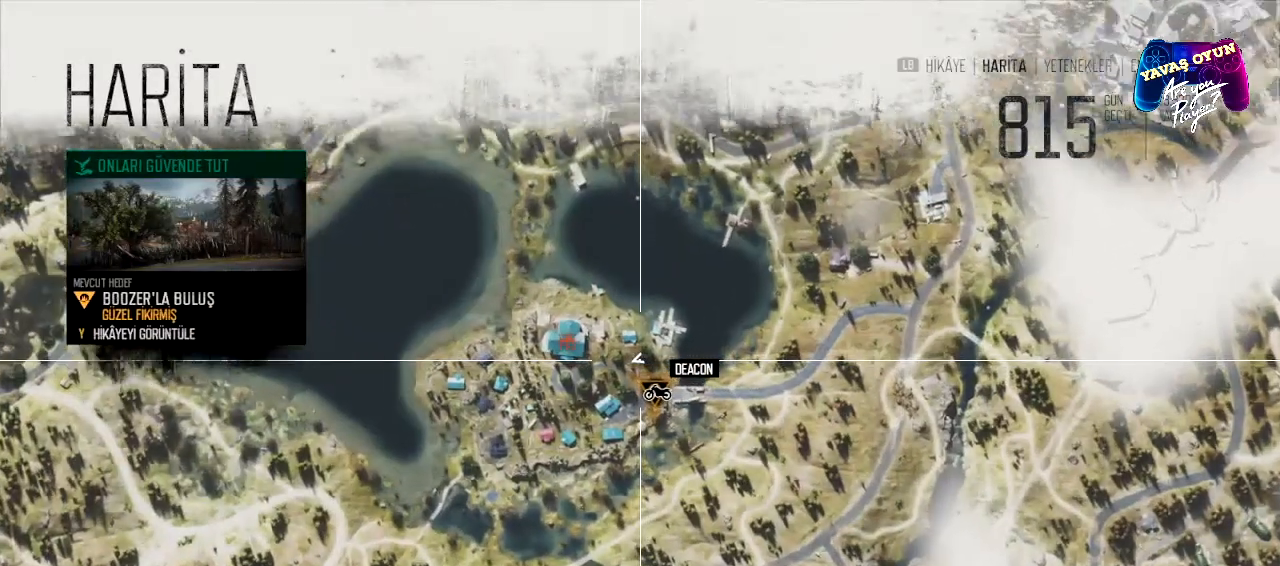
Gameplay with a controller (Xbox layout); each line is a JSON object with the inputs held at the frame after it. "events" lists button and stick changes between this image and that frame as [ms after this image, input, new state], when the widget could be followed in between.
{"buttons": ["R2"], "left_stick": "center", "right_stick": "center", "events": []}
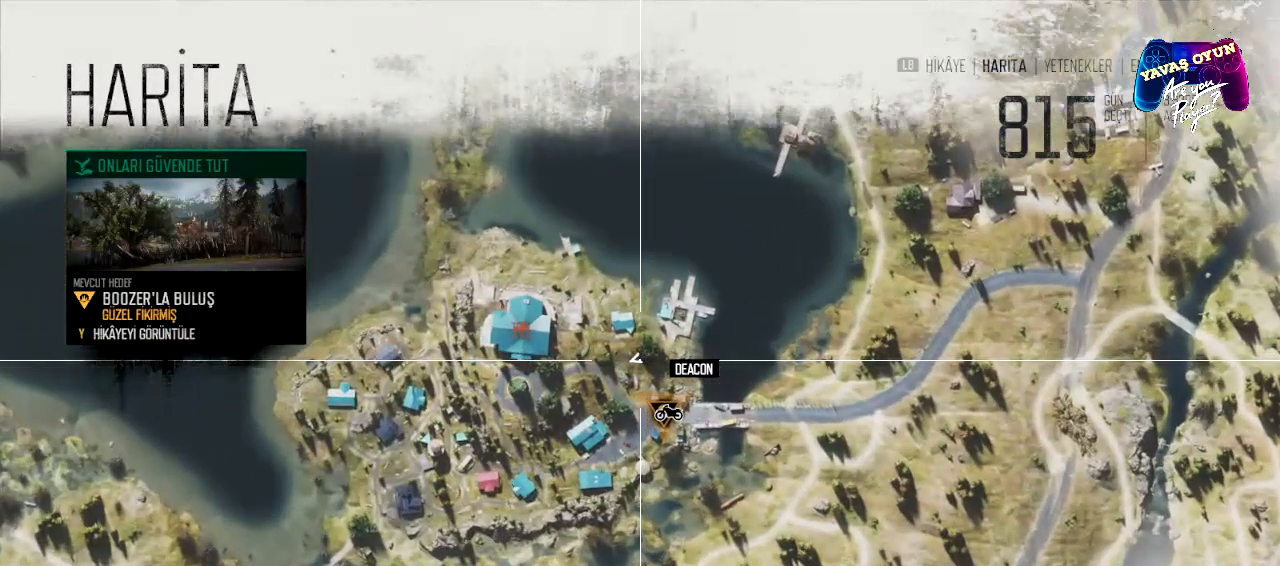
{"buttons": ["R2"], "left_stick": "center", "right_stick": "center", "events": []}
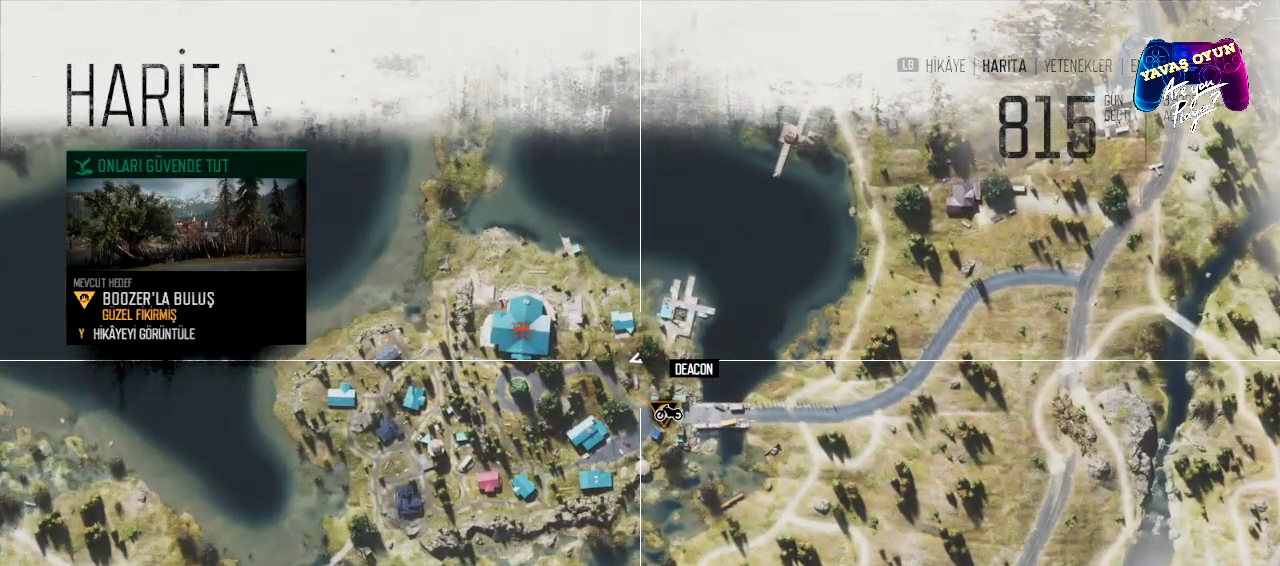
{"buttons": [], "left_stick": "center", "right_stick": "center", "events": [[300, "R2", "up"]]}
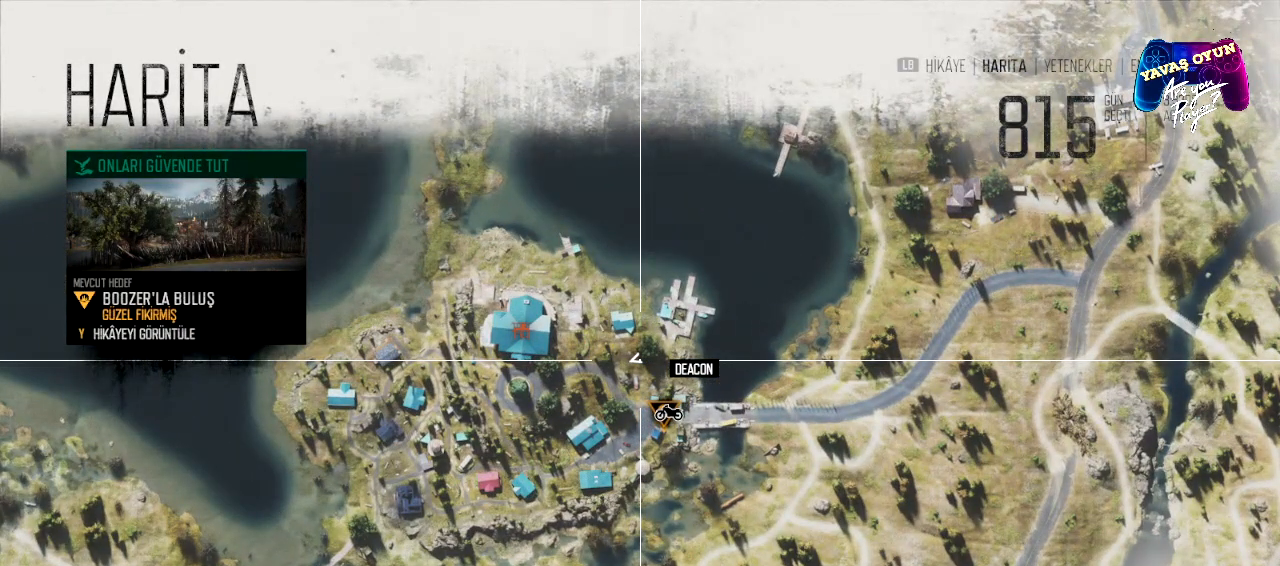
{"buttons": [], "left_stick": "down", "right_stick": "center", "events": [[317, "left_stick", "down"]]}
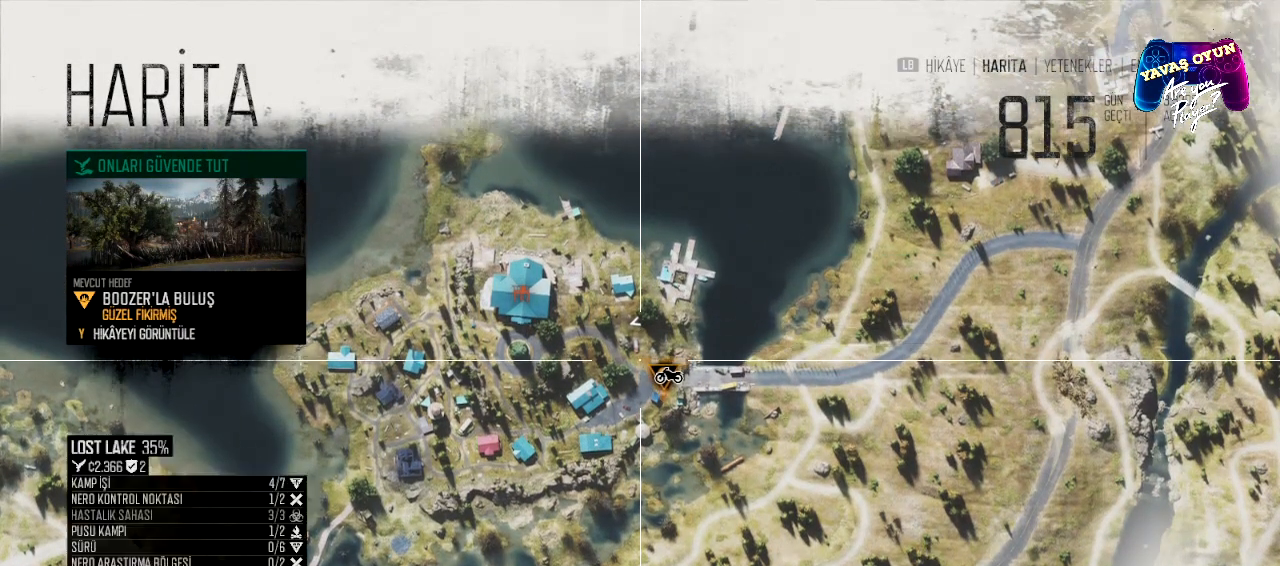
{"buttons": [], "left_stick": "center", "right_stick": "center", "events": [[50, "left_stick", "center"]]}
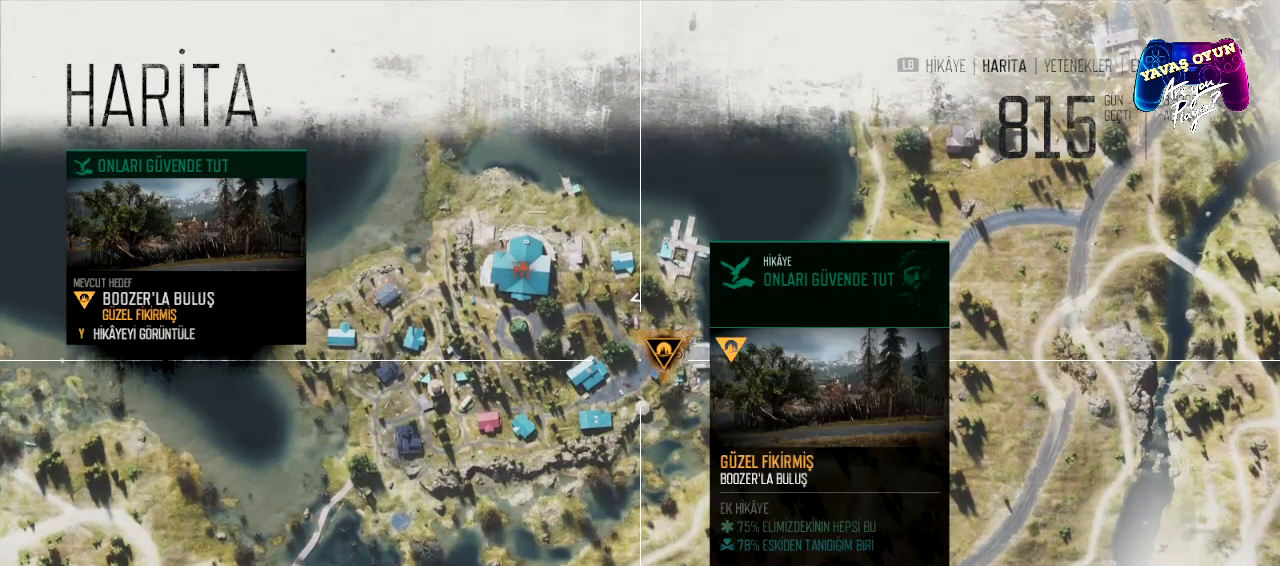
{"buttons": [], "left_stick": "center", "right_stick": "center", "events": []}
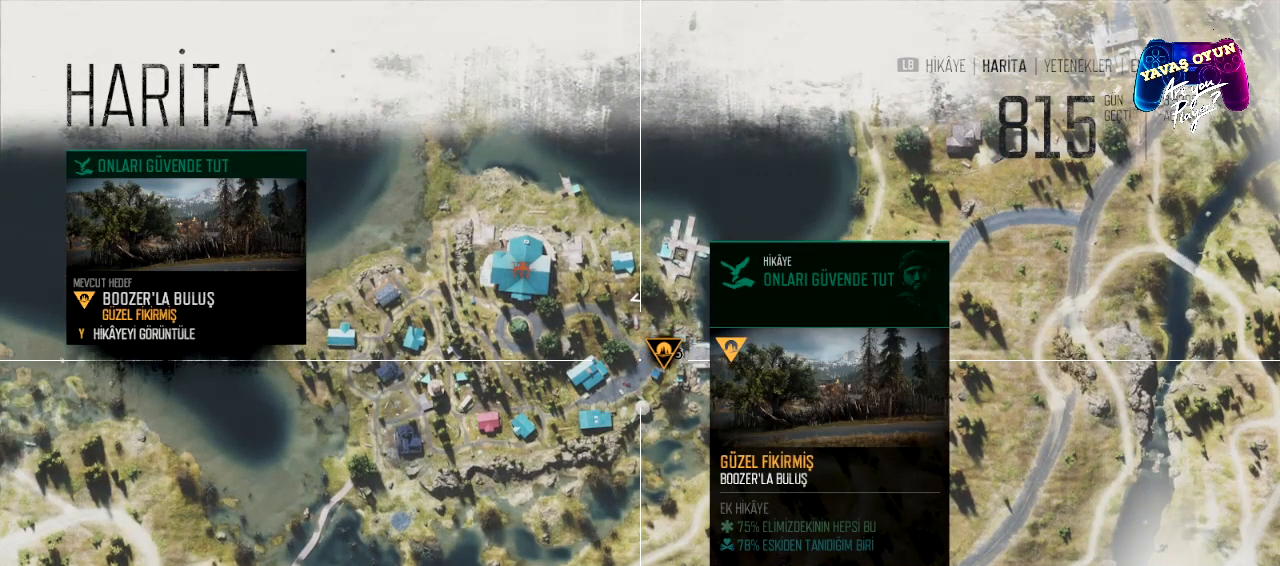
{"buttons": [], "left_stick": "center", "right_stick": "center", "events": []}
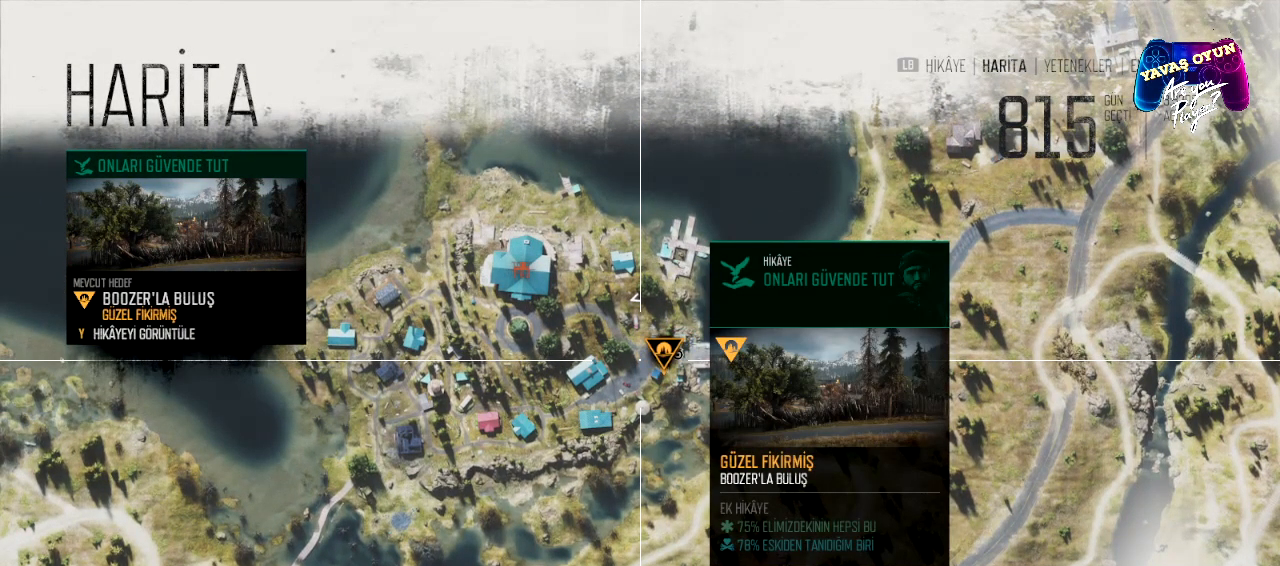
{"buttons": [], "left_stick": "center", "right_stick": "center", "events": []}
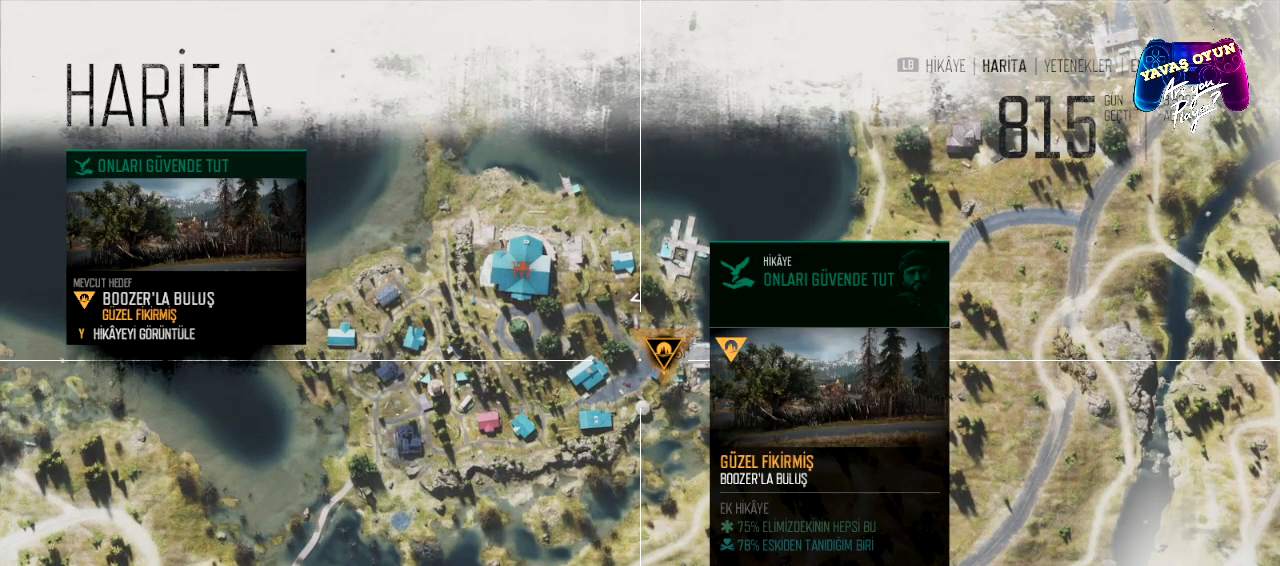
{"buttons": [], "left_stick": "center", "right_stick": "center", "events": [[183, "B", "down"], [300, "B", "up"]]}
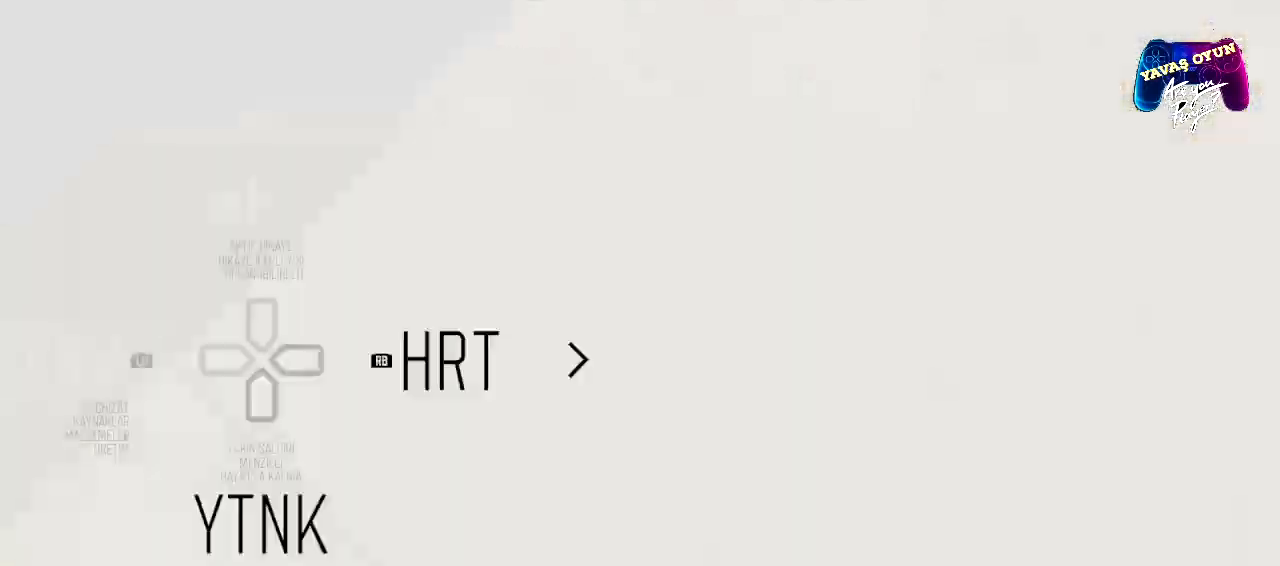
{"buttons": [], "left_stick": "up", "right_stick": "center", "events": [[117, "left_stick", "up"]]}
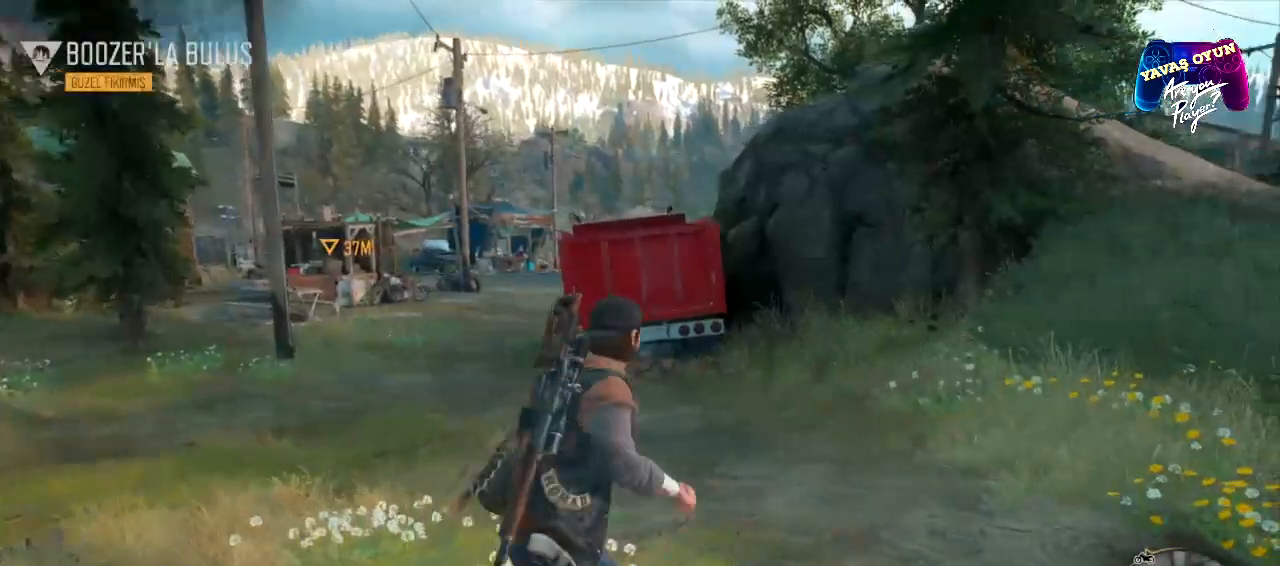
{"buttons": [], "left_stick": "up", "right_stick": "center", "events": [[150, "right_stick", "left"], [483, "right_stick", "center"]]}
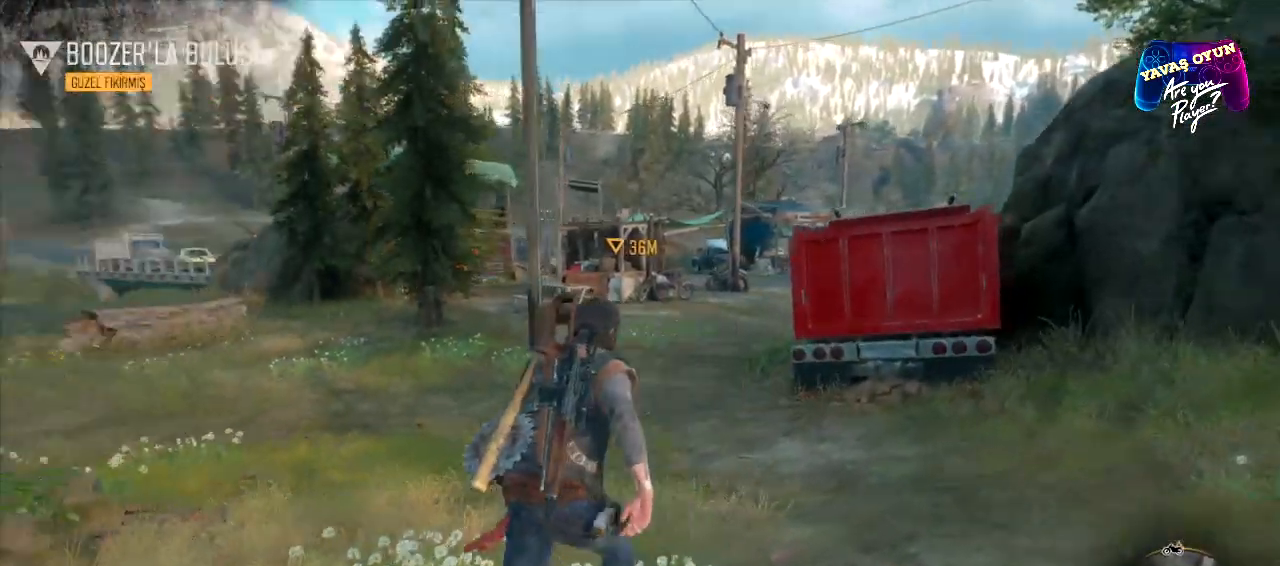
{"buttons": [], "left_stick": "up", "right_stick": "center", "events": []}
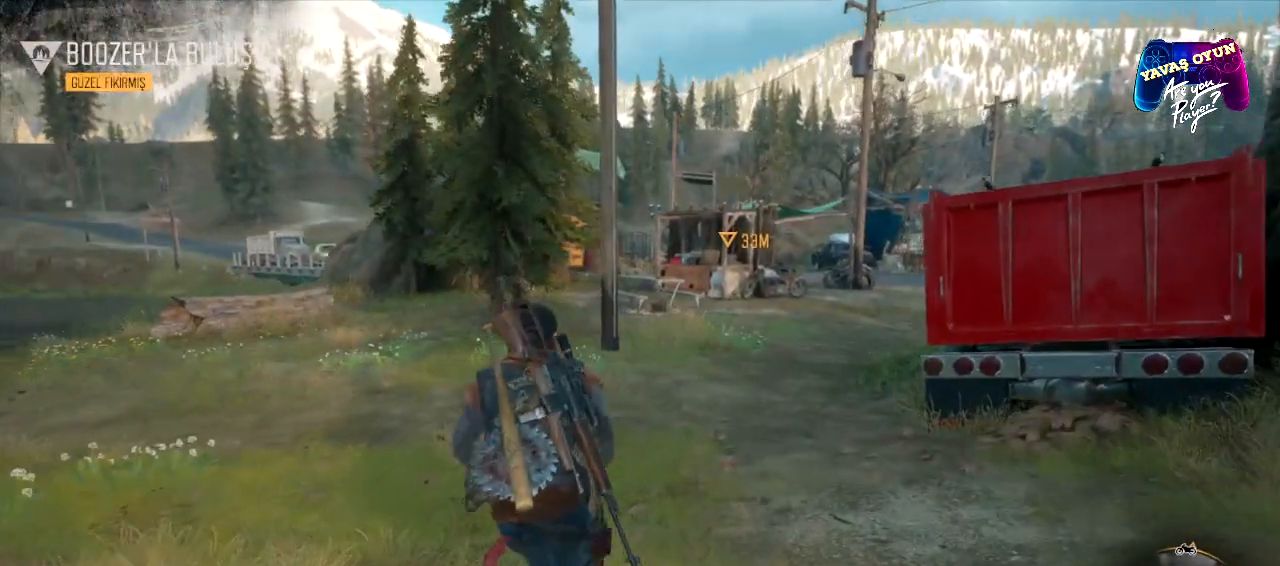
{"buttons": [], "left_stick": "up", "right_stick": "right", "events": [[300, "right_stick", "right"]]}
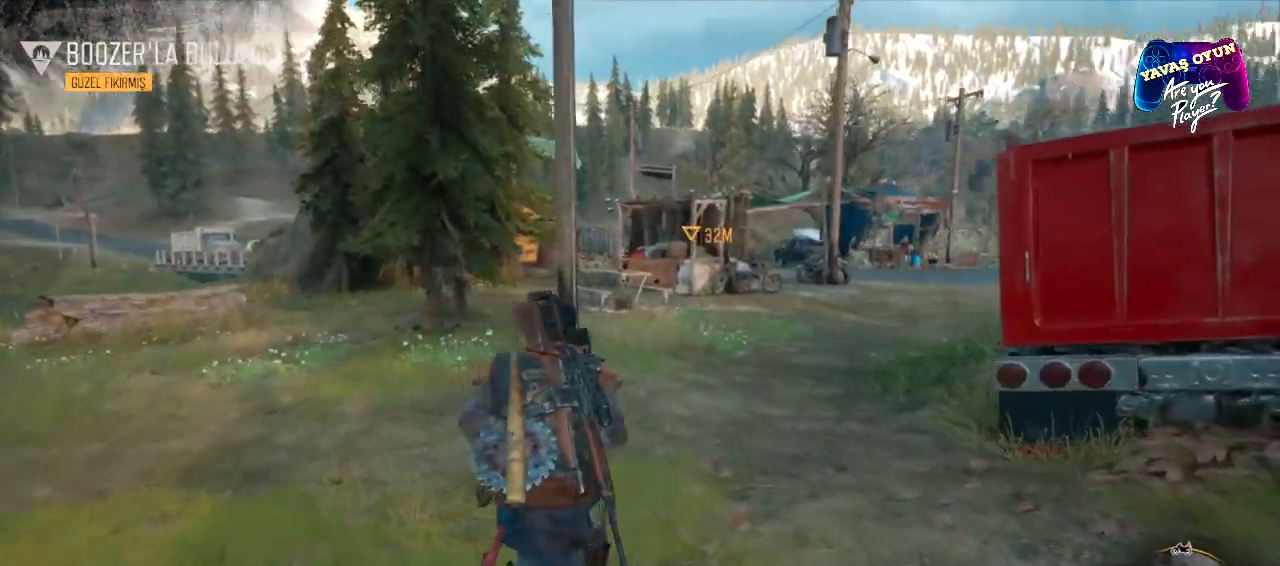
{"buttons": [], "left_stick": "up", "right_stick": "right", "events": [[133, "right_stick", "center"], [500, "right_stick", "right"]]}
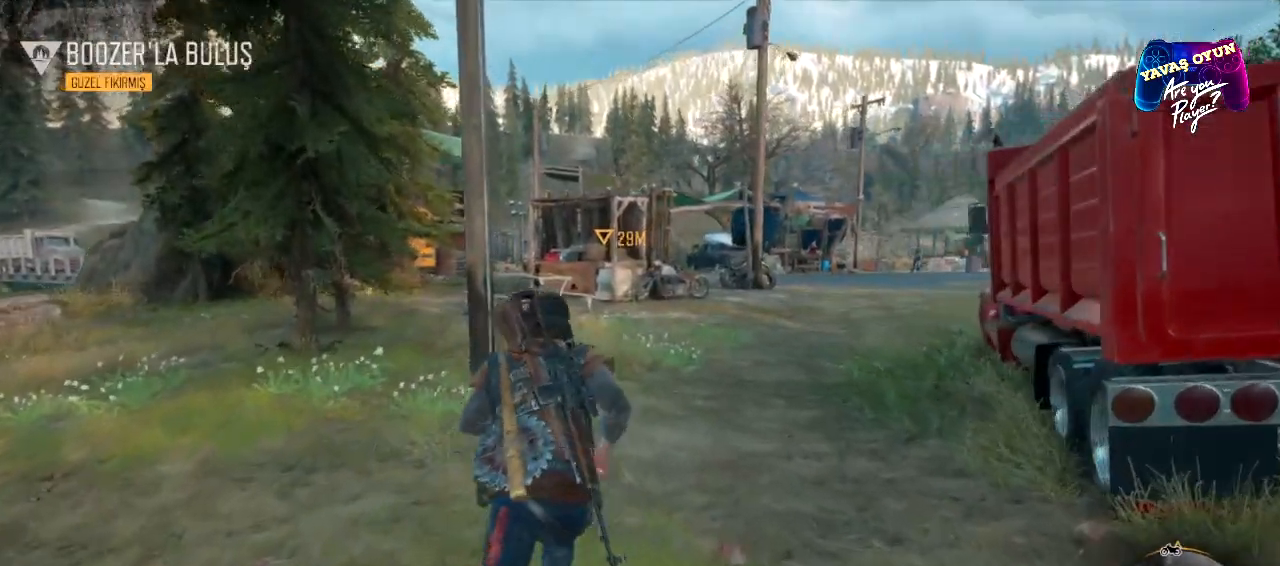
{"buttons": [], "left_stick": "up", "right_stick": "center", "events": [[217, "right_stick", "up-right"], [383, "right_stick", "center"]]}
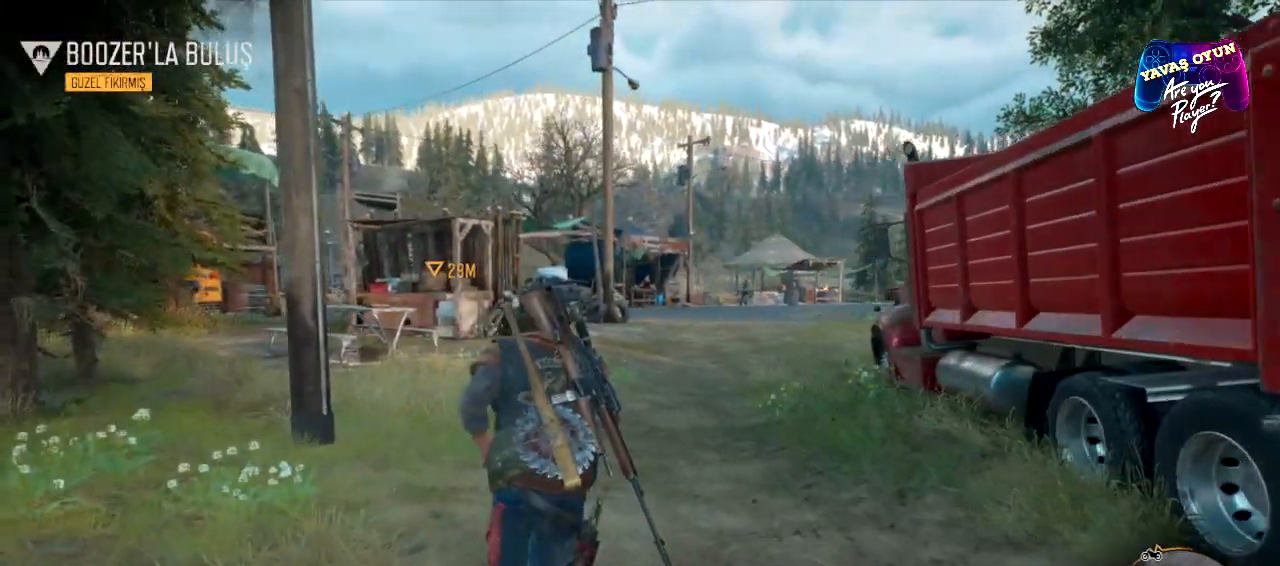
{"buttons": [], "left_stick": "up", "right_stick": "center", "events": []}
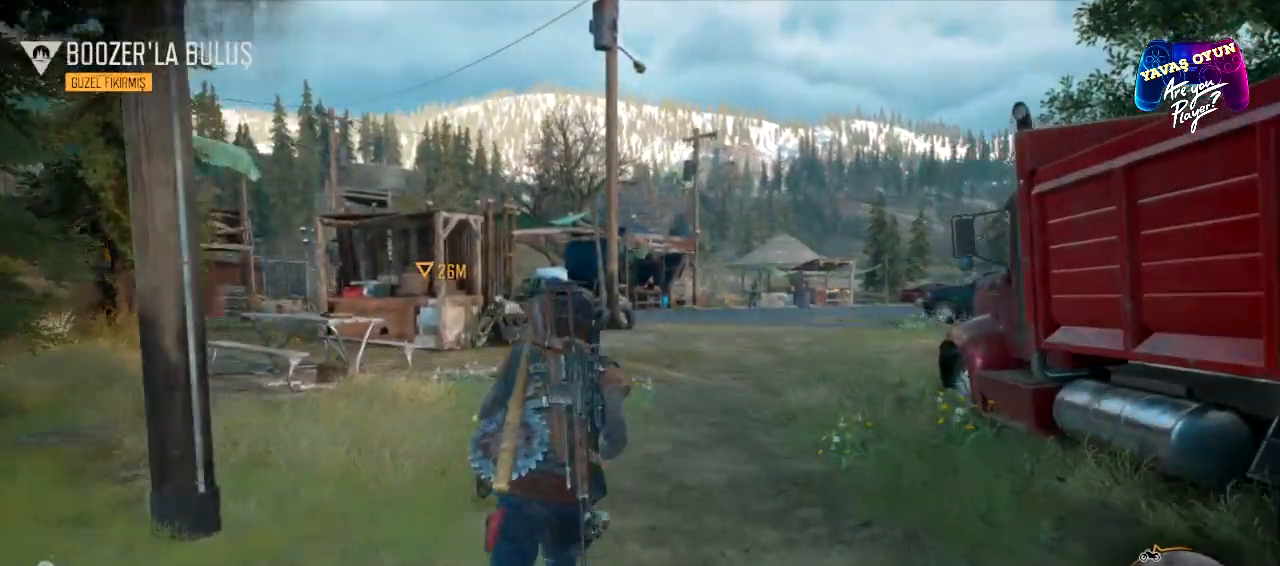
{"buttons": [], "left_stick": "up", "right_stick": "center", "events": []}
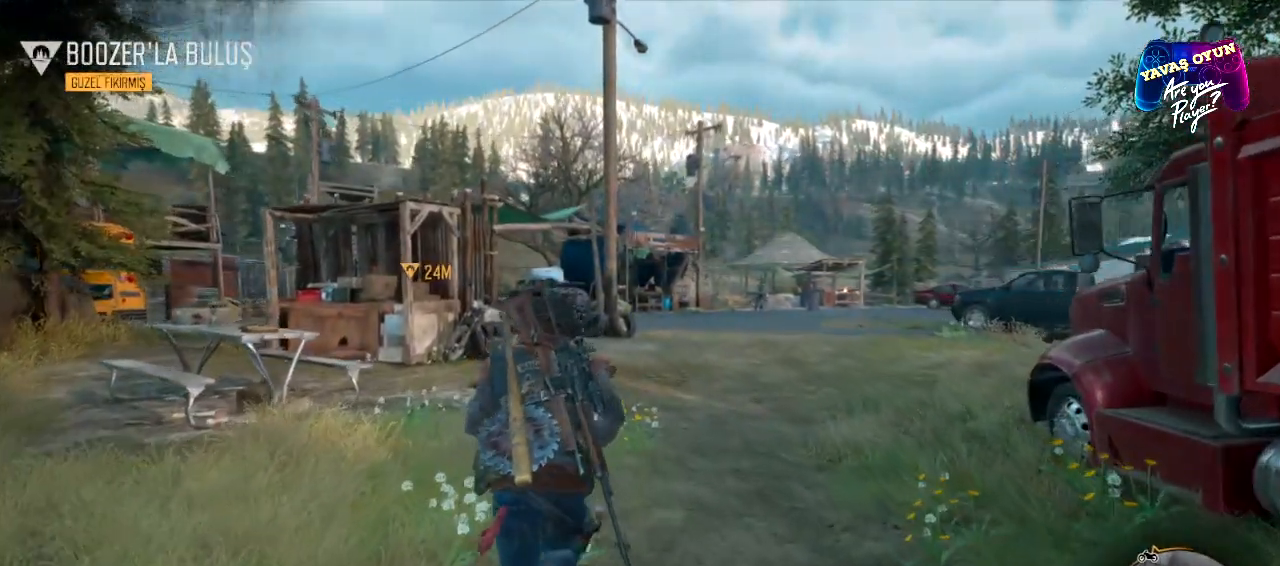
{"buttons": [], "left_stick": "up", "right_stick": "center", "events": []}
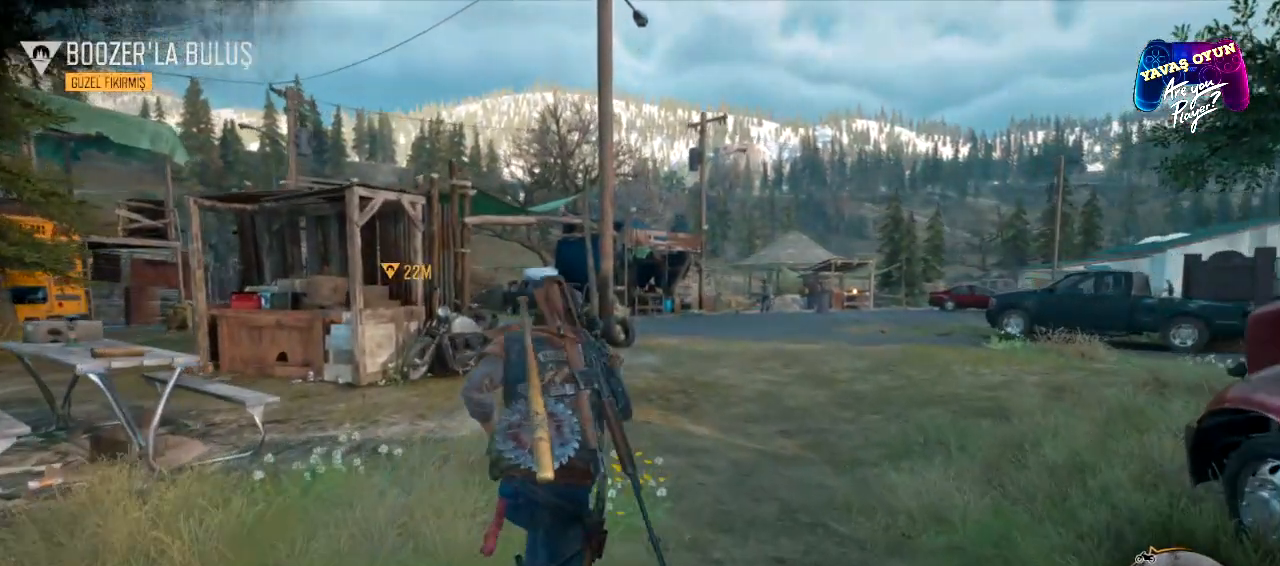
{"buttons": [], "left_stick": "up", "right_stick": "center", "events": []}
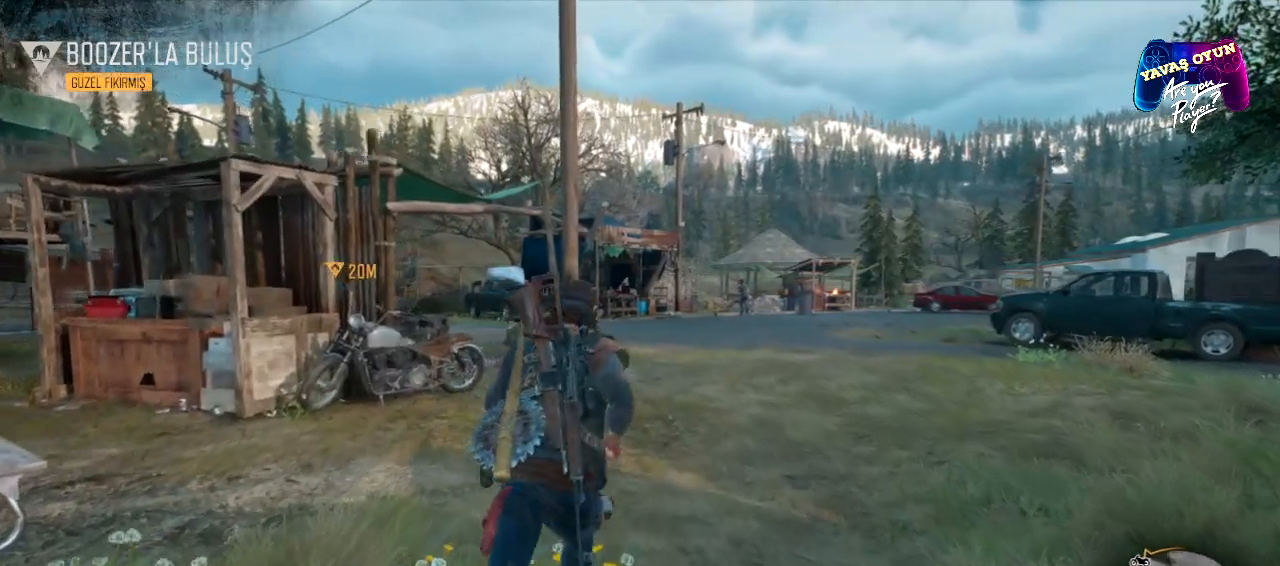
{"buttons": [], "left_stick": "up", "right_stick": "center", "events": []}
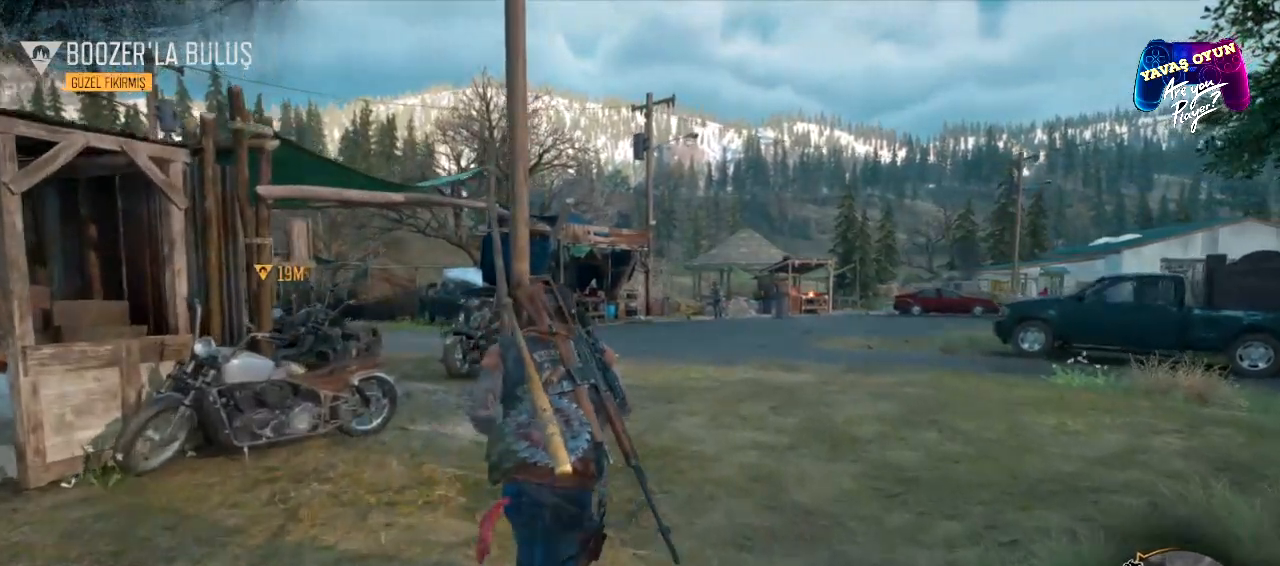
{"buttons": [], "left_stick": "up", "right_stick": "center", "events": []}
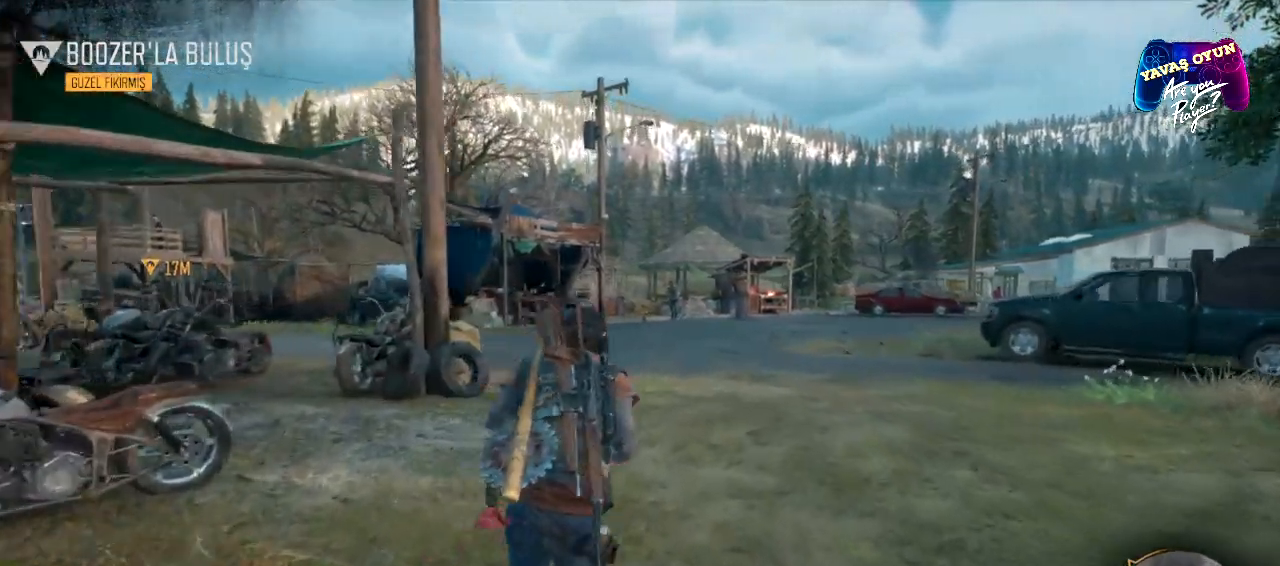
{"buttons": [], "left_stick": "up", "right_stick": "left", "events": [[150, "right_stick", "left"]]}
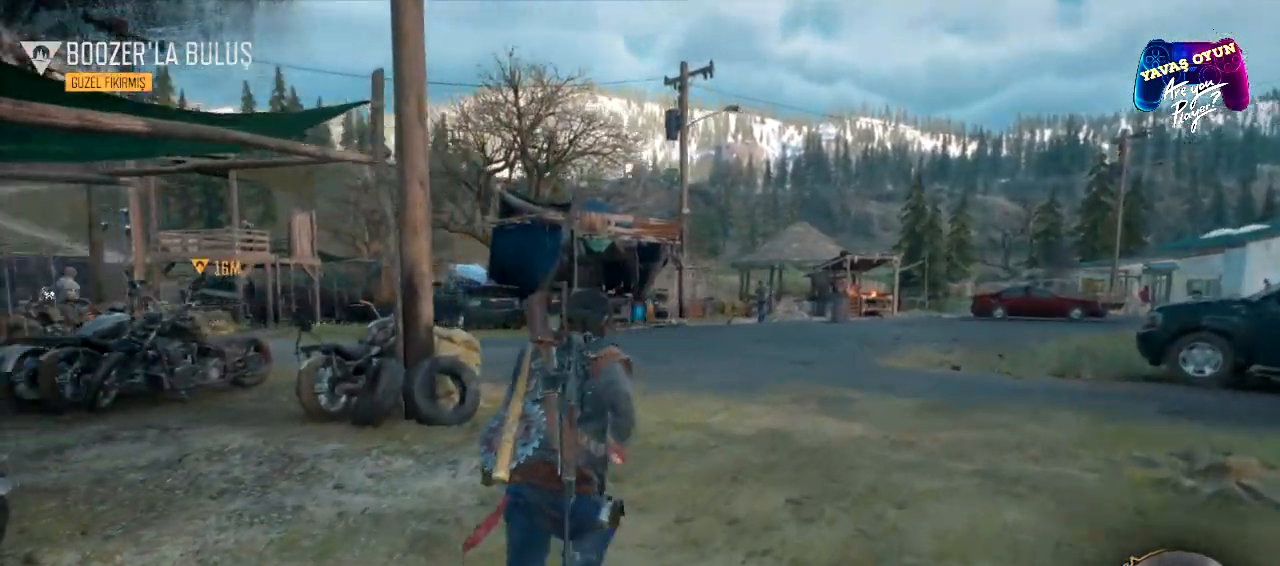
{"buttons": [], "left_stick": "up", "right_stick": "left", "events": []}
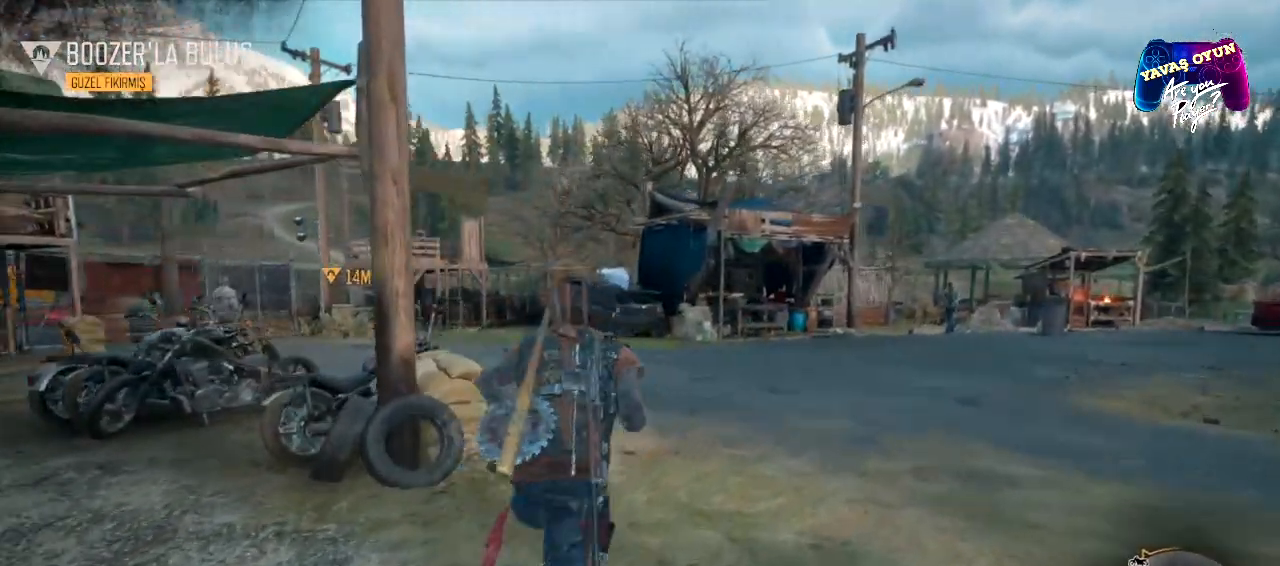
{"buttons": [], "left_stick": "up", "right_stick": "left", "events": []}
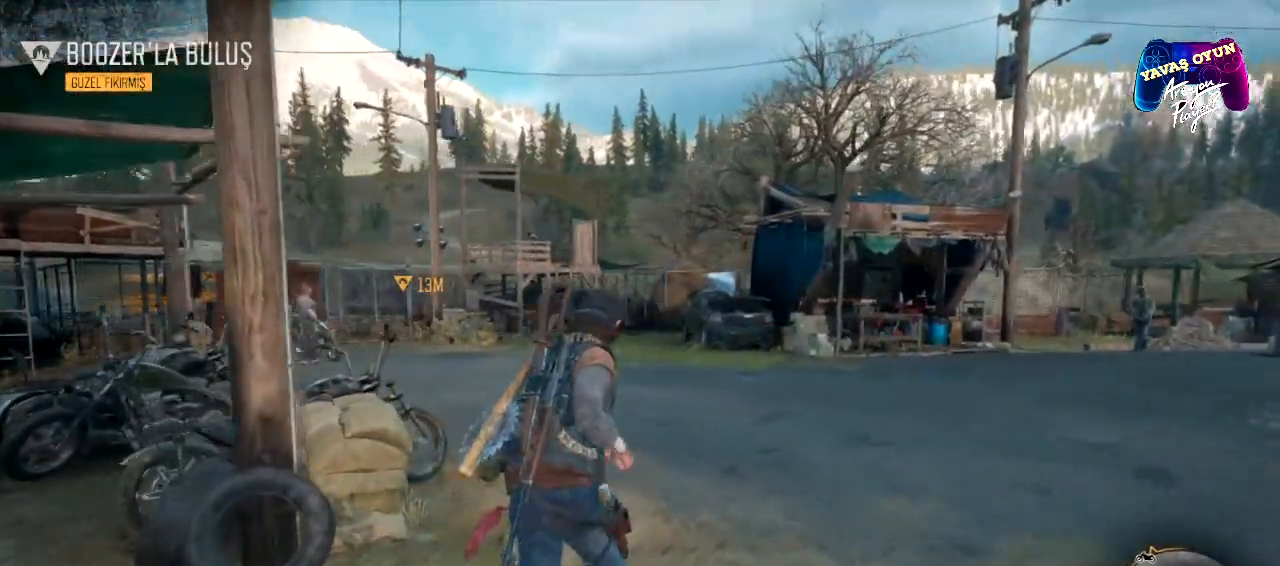
{"buttons": [], "left_stick": "up", "right_stick": "left", "events": []}
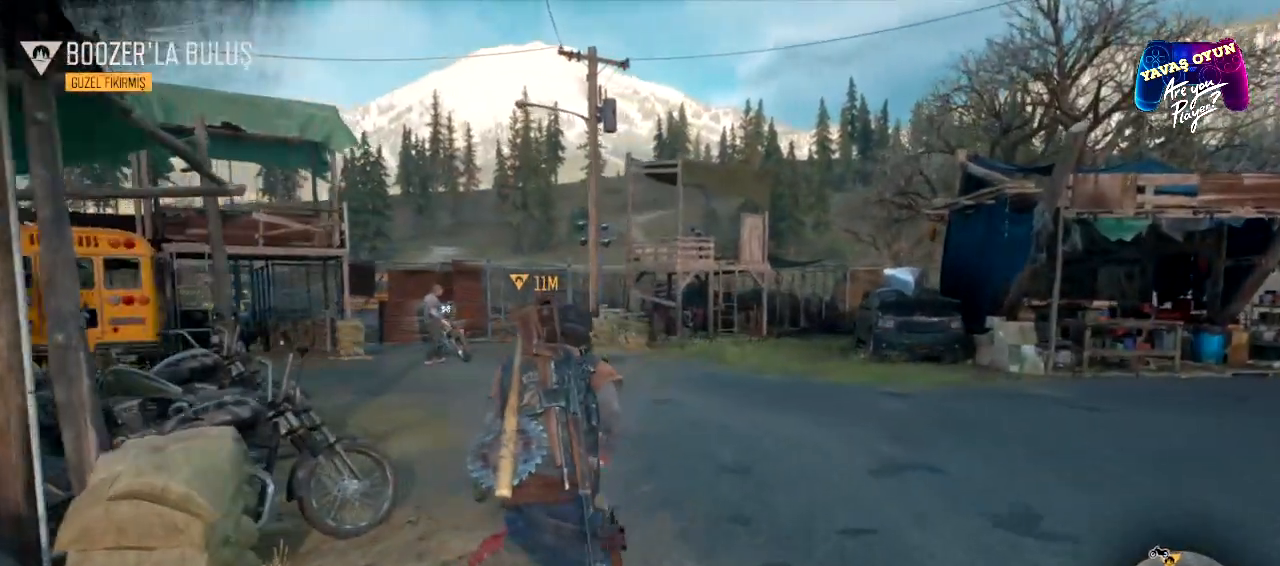
{"buttons": [], "left_stick": "up", "right_stick": "left", "events": []}
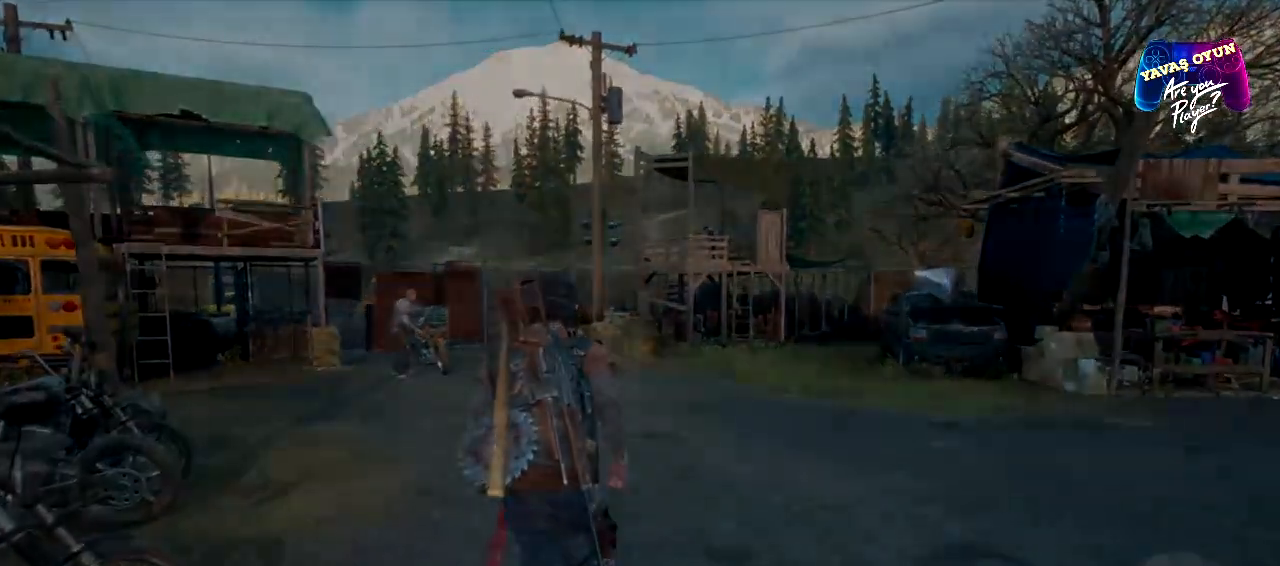
{"buttons": [], "left_stick": "up", "right_stick": "center", "events": [[267, "right_stick", "center"]]}
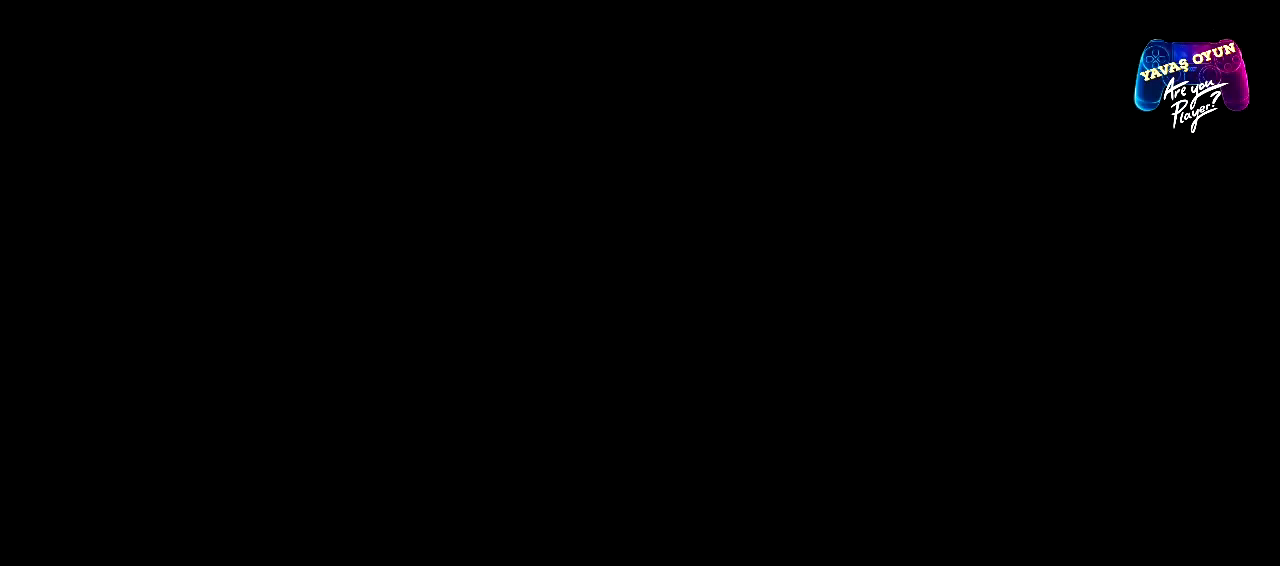
{"buttons": [], "left_stick": "center", "right_stick": "center", "events": [[283, "left_stick", "center"]]}